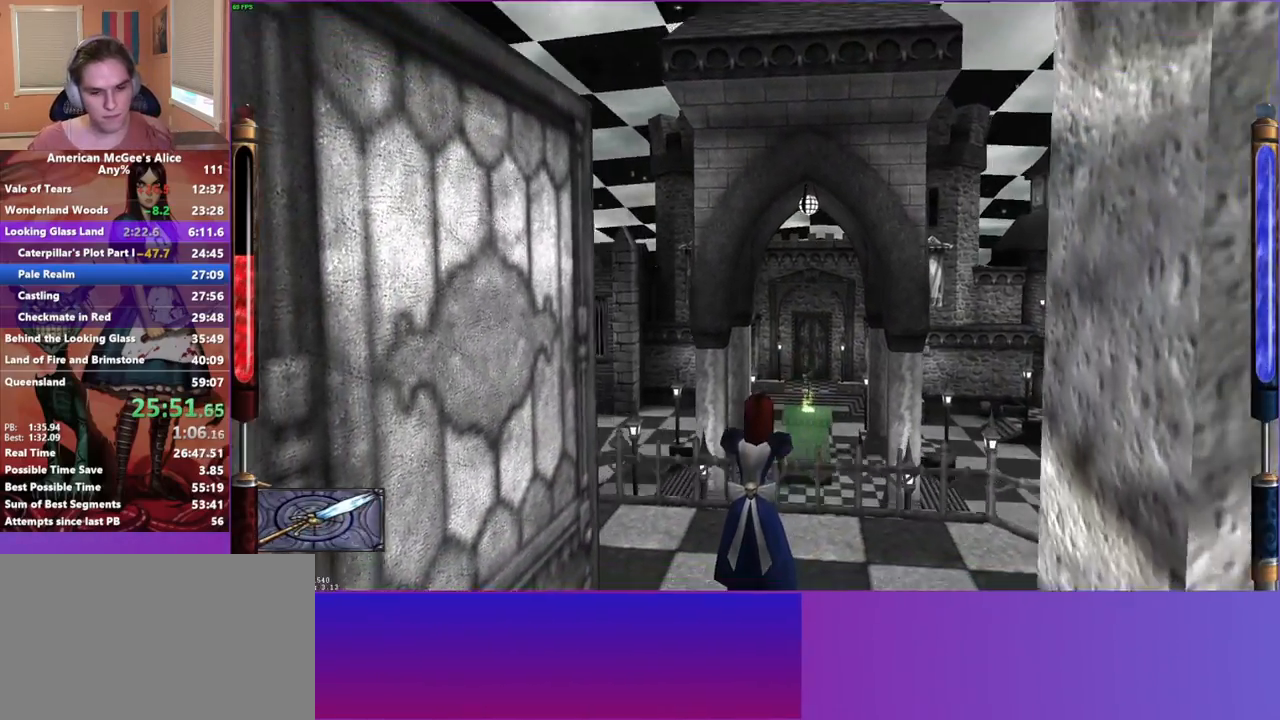
Gameplay with keyboard and mouse; each line is a JSON object with the keys and mouse buttons held at the frame after it. "events" lists presses ("down") and releases ("up") of "1", "2", "3", "4", "5", "a", "alt", "c", "caps_lock", "ctrl", "d", "e", "escape", "f", "g", "q", "r", "s", "shift", "space", "t", "v", "w", "x", "z", "mouse_left", "mouse_middle", "mouse_right", "mouse_mb4", "mouse_mb5", "mouse_wheel_up" and "mouse_wheel_down" between this image and that frame as [ms after this image, input, new state], when the widget could be followed in between. "mouse_left", "mouse_middle", "mouse_right", "mouse_mb4", "mouse_mb5", "mouse_wheel_up", "mouse_wheel_down" = the "left", "middle", "right", "mb4", "mb5", "wheel_up", "wheel_down" buttons of the "mouse" list. No other keys are recorded. Not read: mouse_move.
{"keys": ["a", "w"], "mouse": [], "events": [[83, "a", "down"]]}
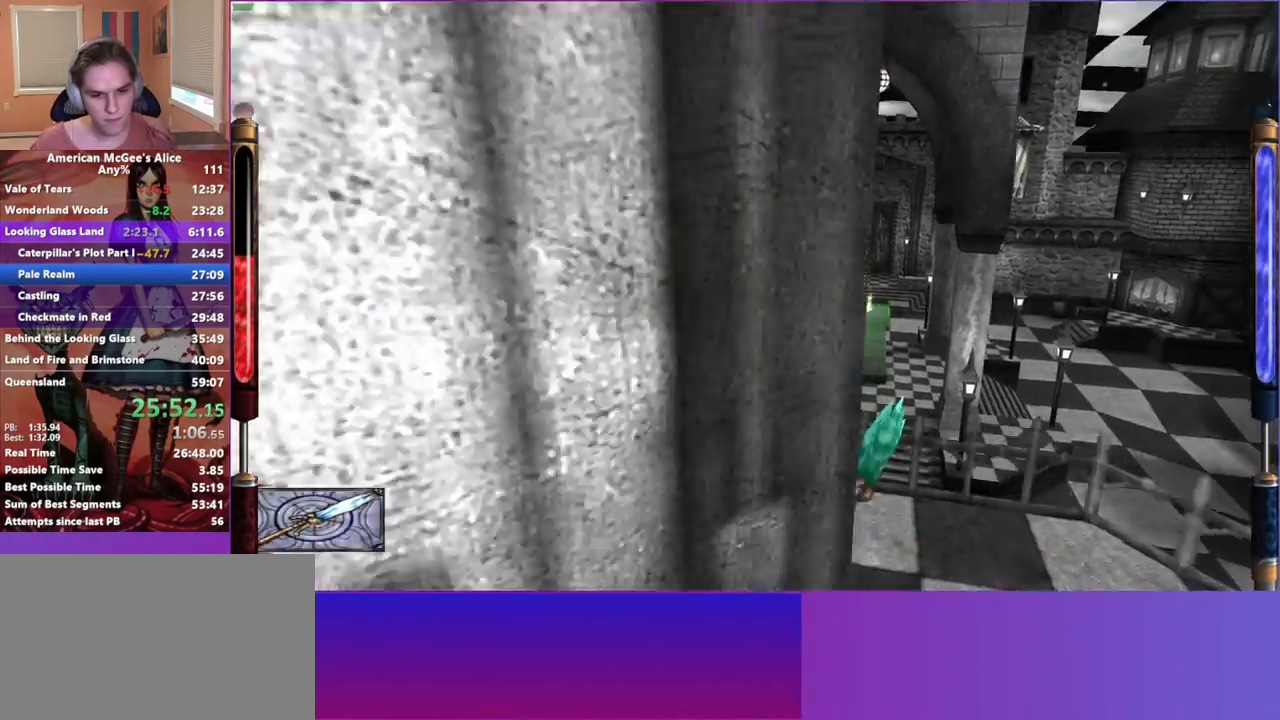
{"keys": ["a", "space", "w"], "mouse": [], "events": [[367, "space", "down"]]}
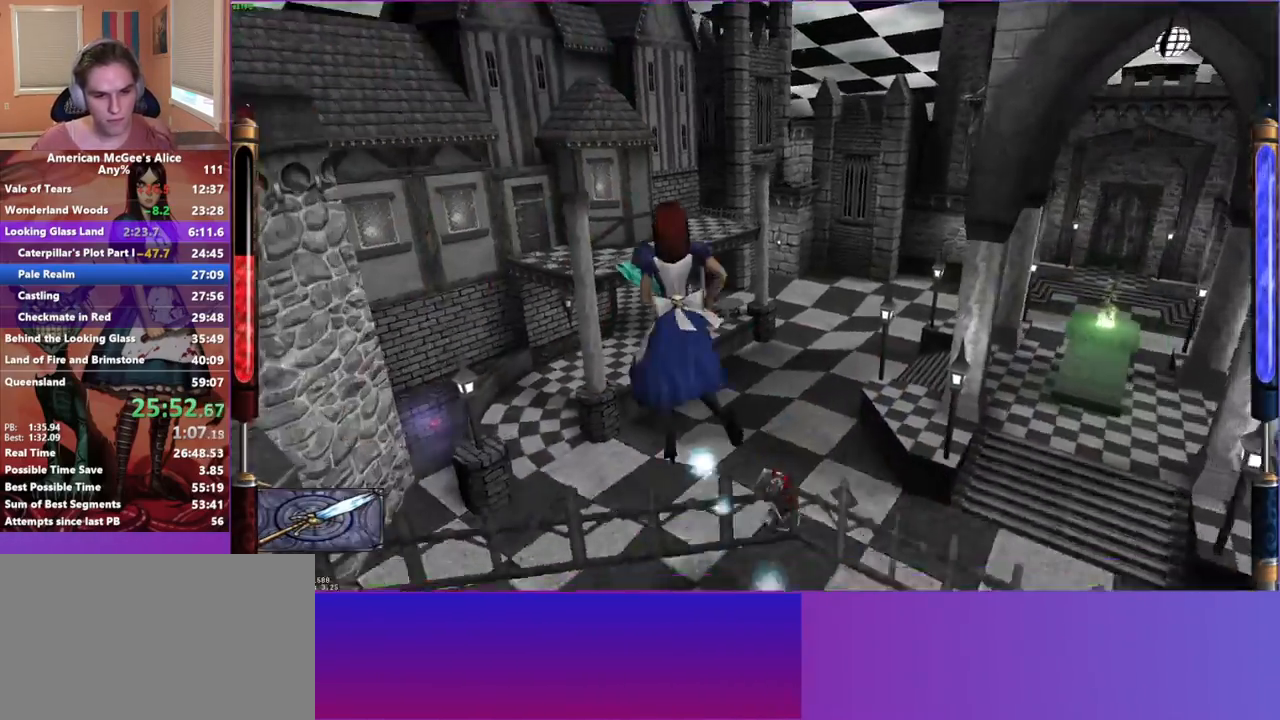
{"keys": ["d", "w"], "mouse": [], "events": [[67, "space", "up"], [117, "d", "down"], [167, "a", "up"]]}
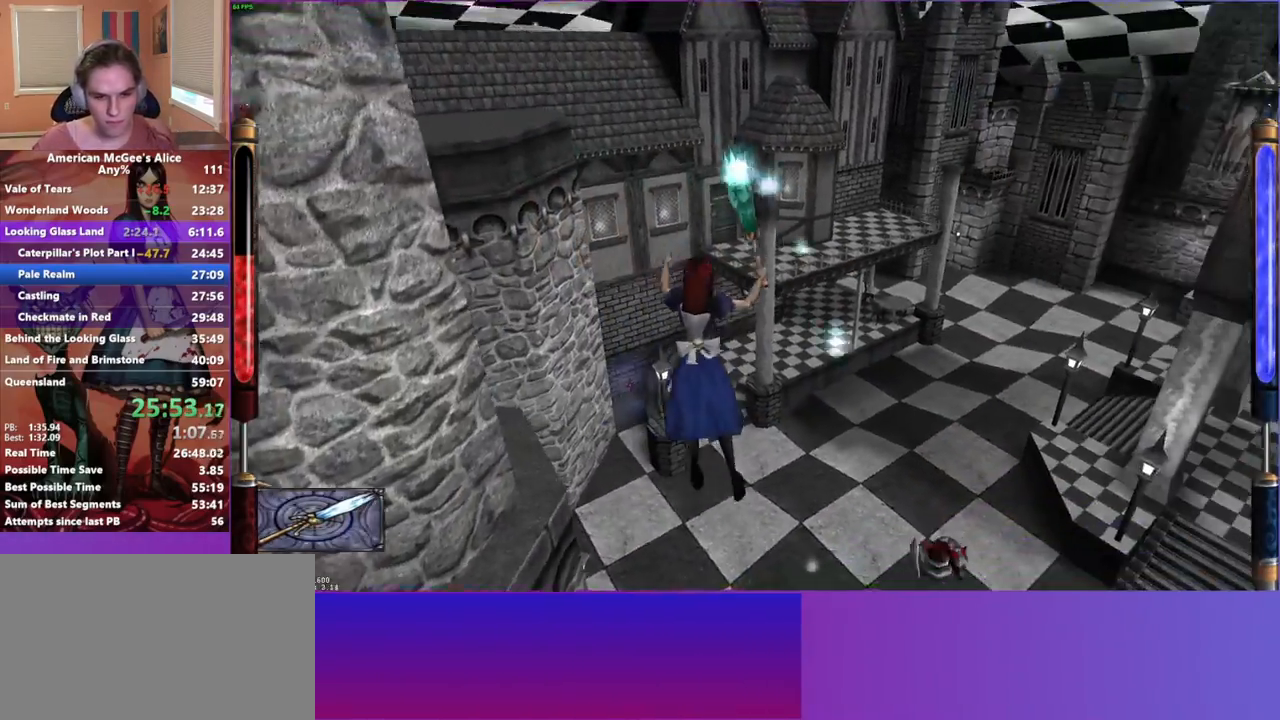
{"keys": ["a", "w"], "mouse": [], "events": [[167, "a", "down"], [217, "d", "up"]]}
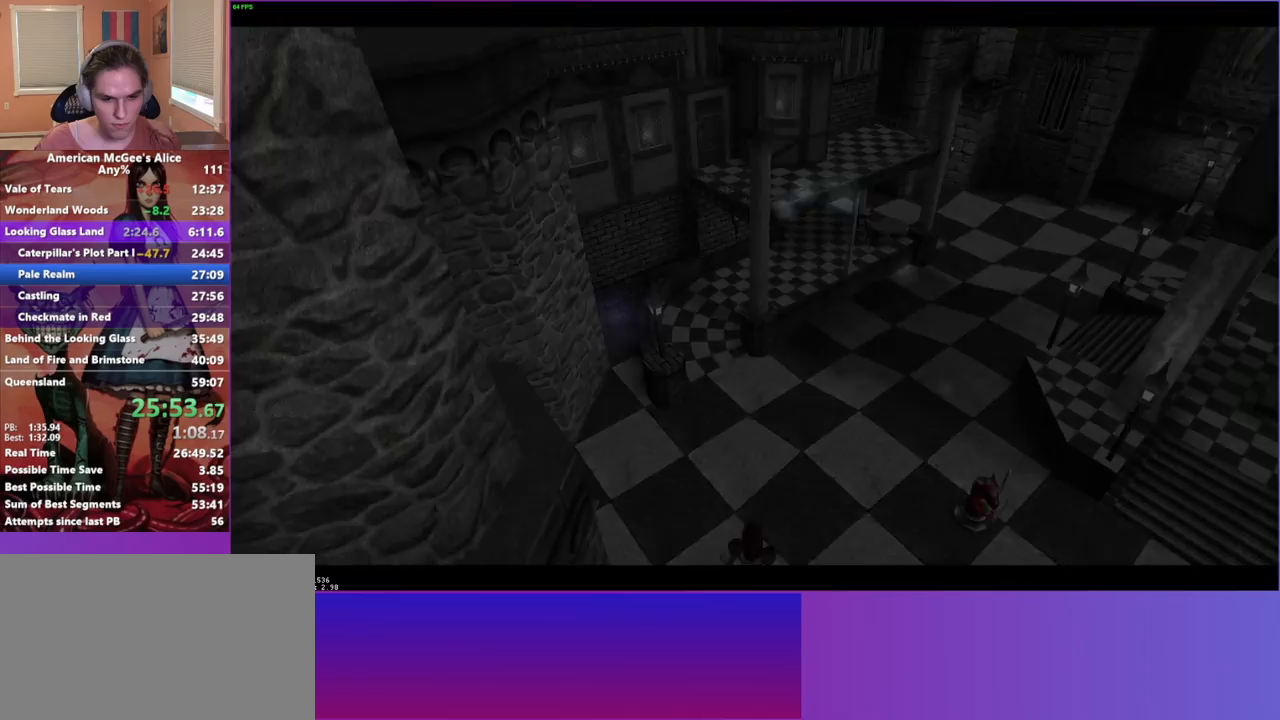
{"keys": [], "mouse": [], "events": [[50, "a", "up"], [133, "w", "up"], [333, "escape", "down"], [417, "escape", "up"]]}
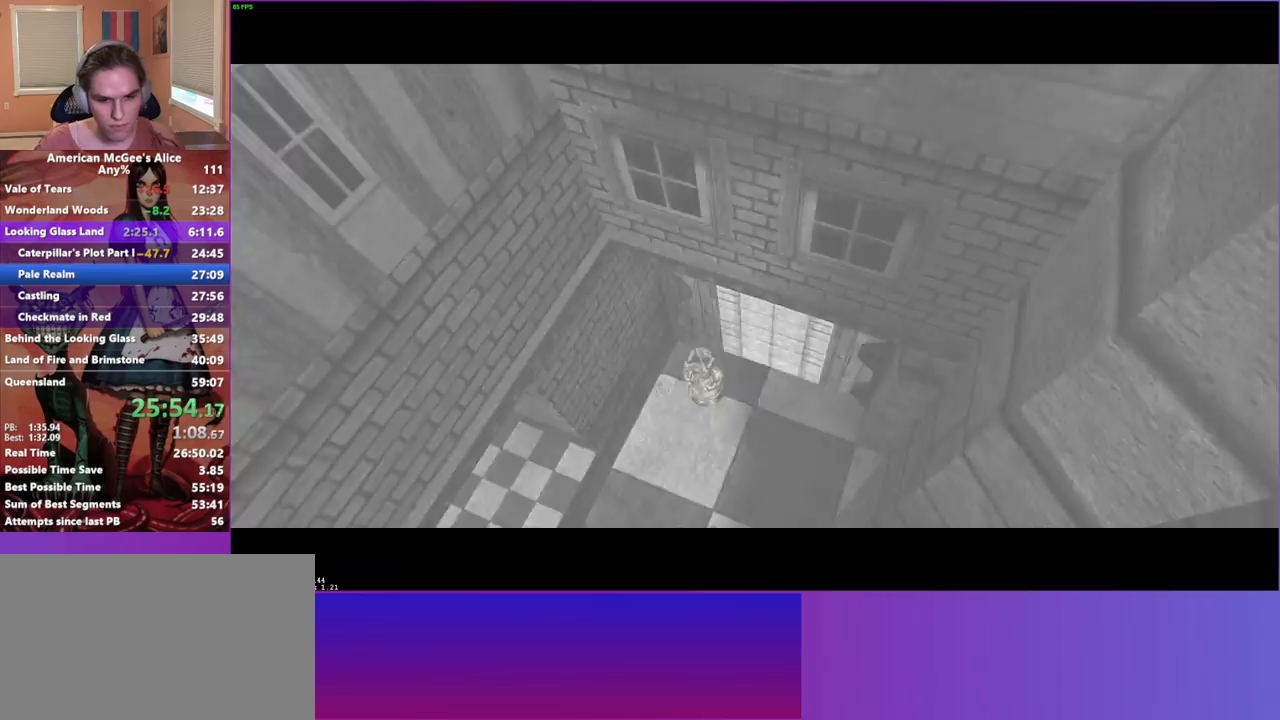
{"keys": ["w"], "mouse": [], "events": [[333, "w", "down"]]}
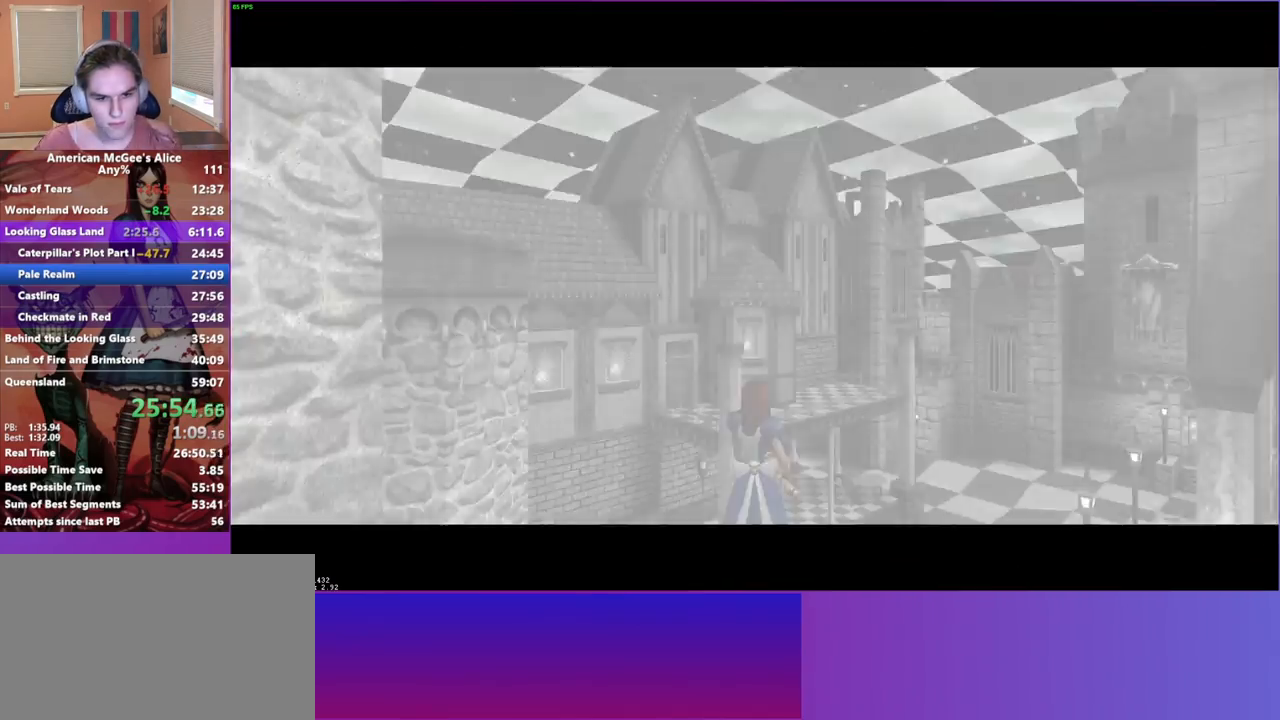
{"keys": ["w"], "mouse": [], "events": [[117, "mouse_mb5", "down"], [217, "mouse_mb5", "up"]]}
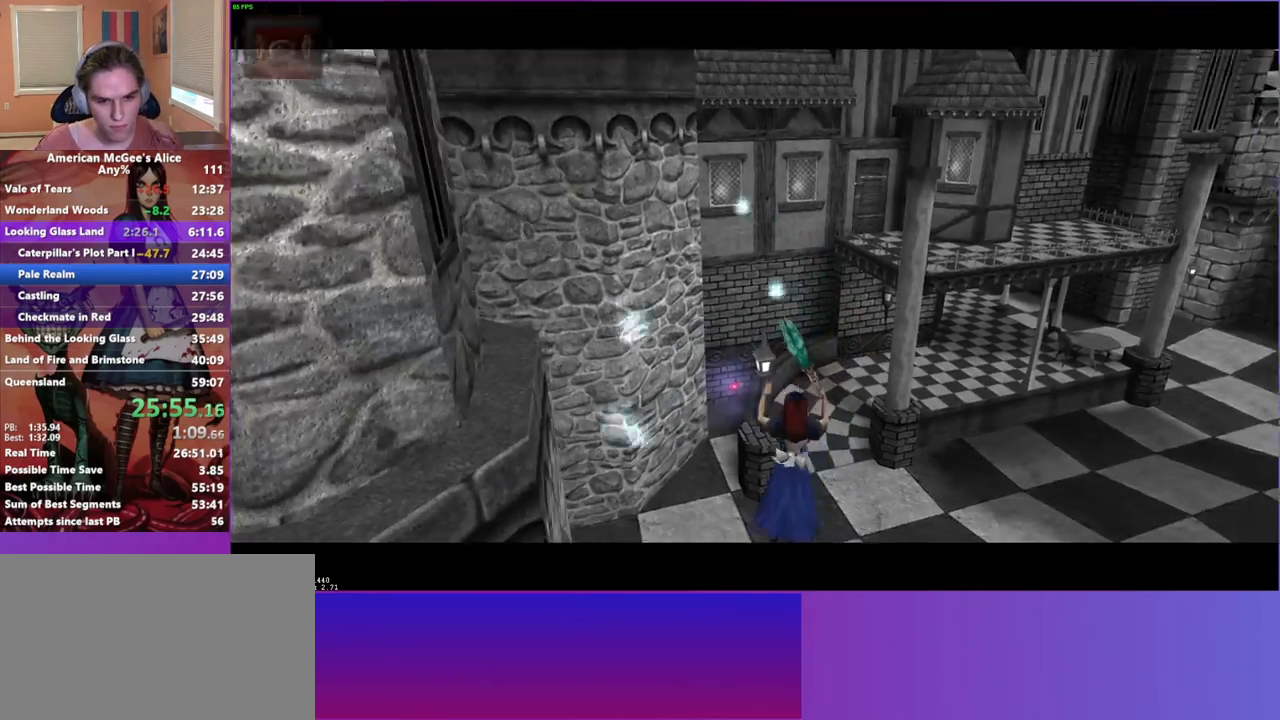
{"keys": ["w"], "mouse": [], "events": [[133, "a", "down"], [283, "a", "up"]]}
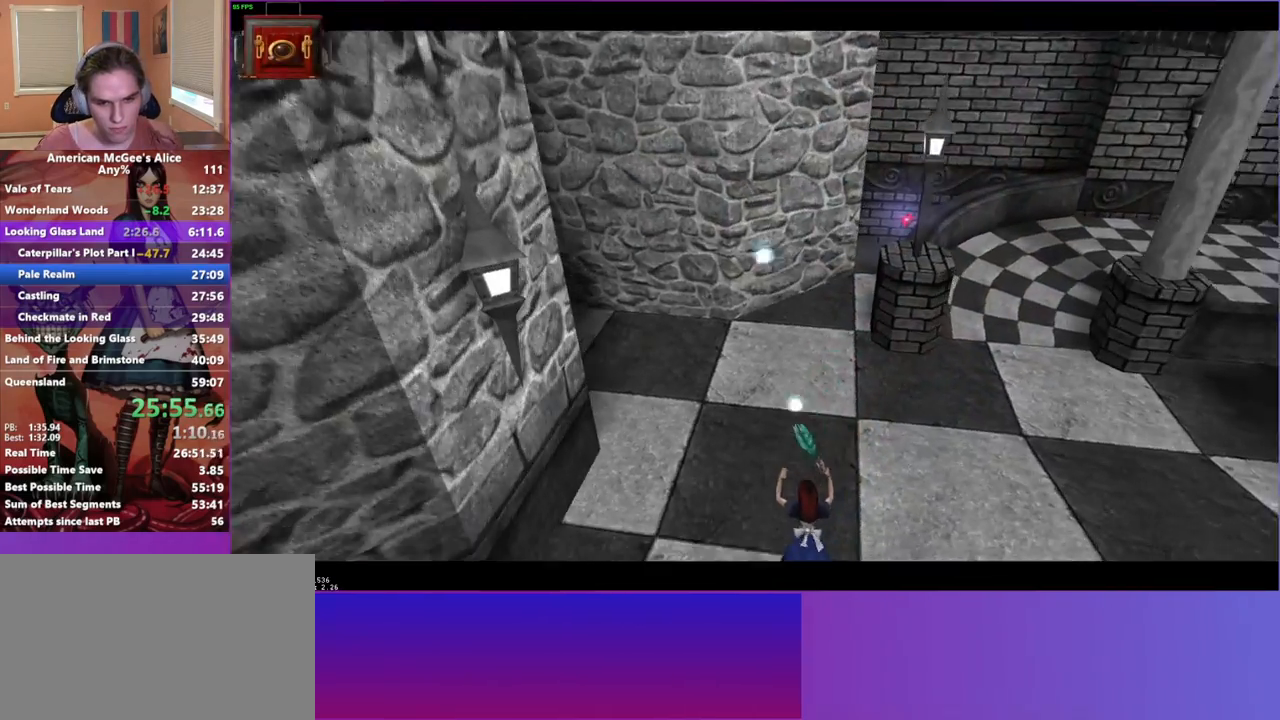
{"keys": ["a", "d", "w"], "mouse": [], "events": [[200, "space", "down"], [250, "d", "down"], [383, "space", "up"], [483, "a", "down"]]}
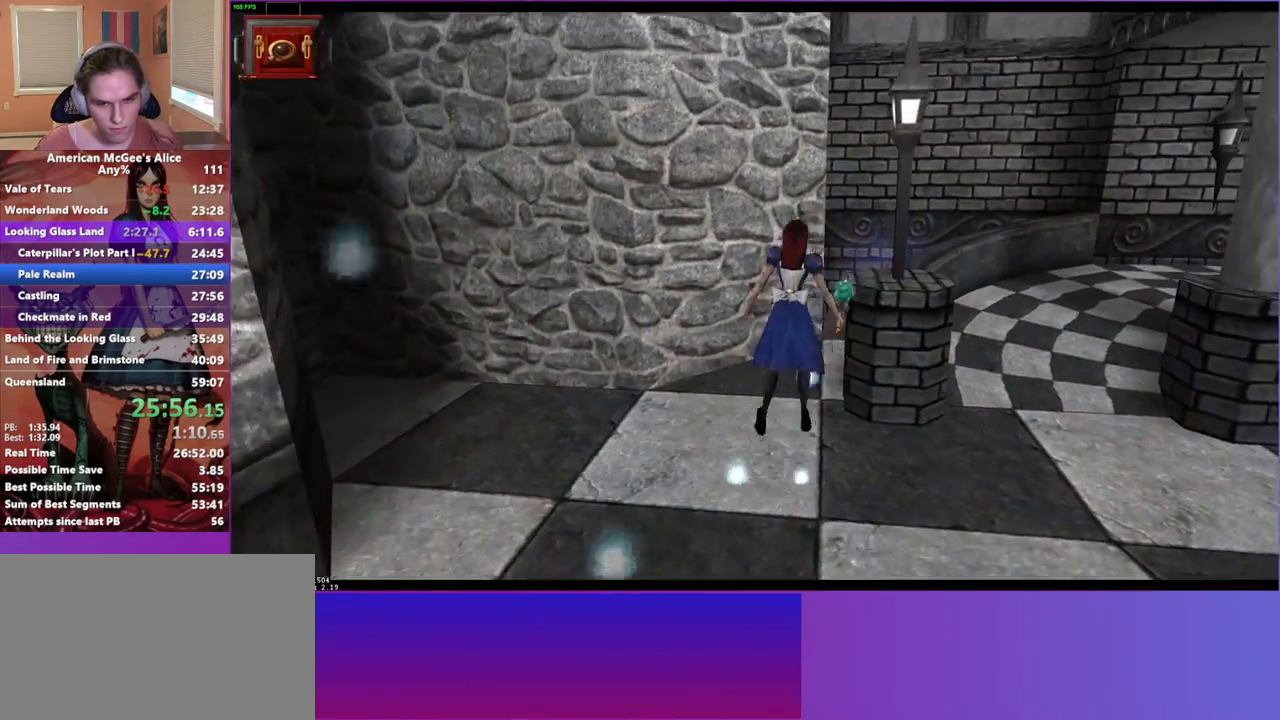
{"keys": ["d", "w"], "mouse": [], "events": [[33, "d", "up"], [300, "d", "down"], [350, "a", "up"]]}
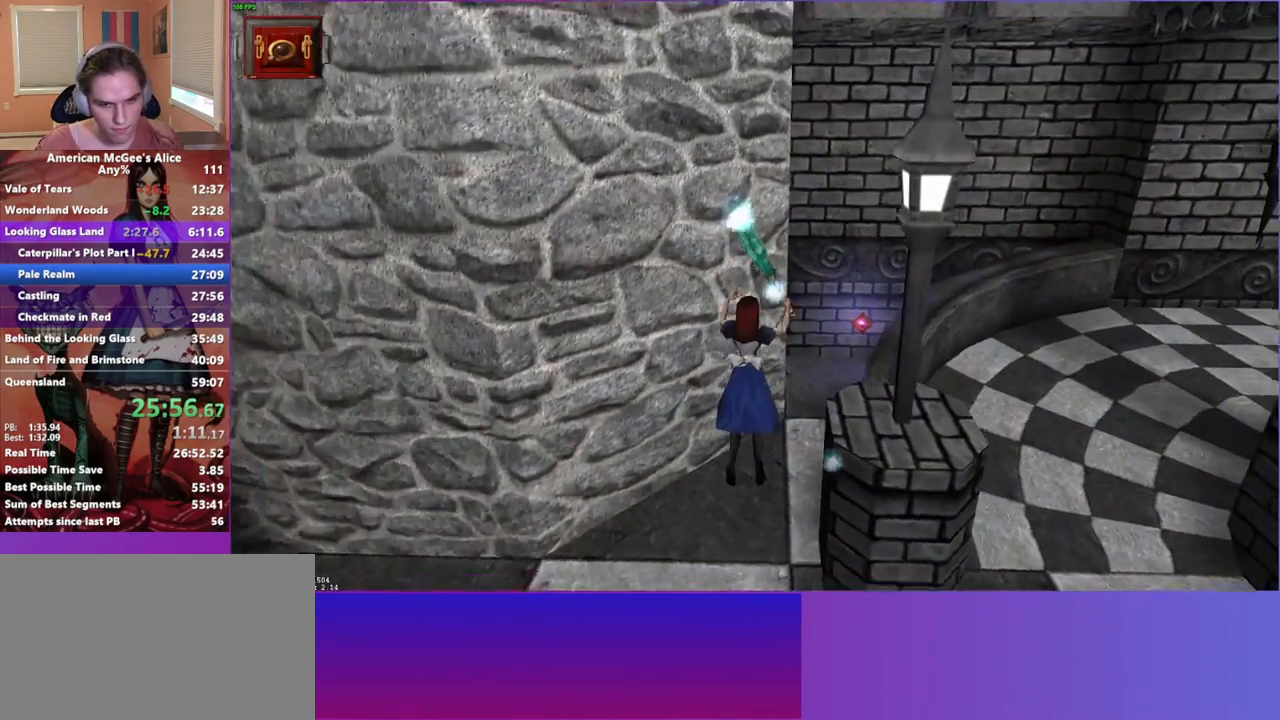
{"keys": ["w"], "mouse": [], "events": [[133, "d", "up"], [233, "mouse_mb5", "down"], [383, "mouse_mb5", "up"]]}
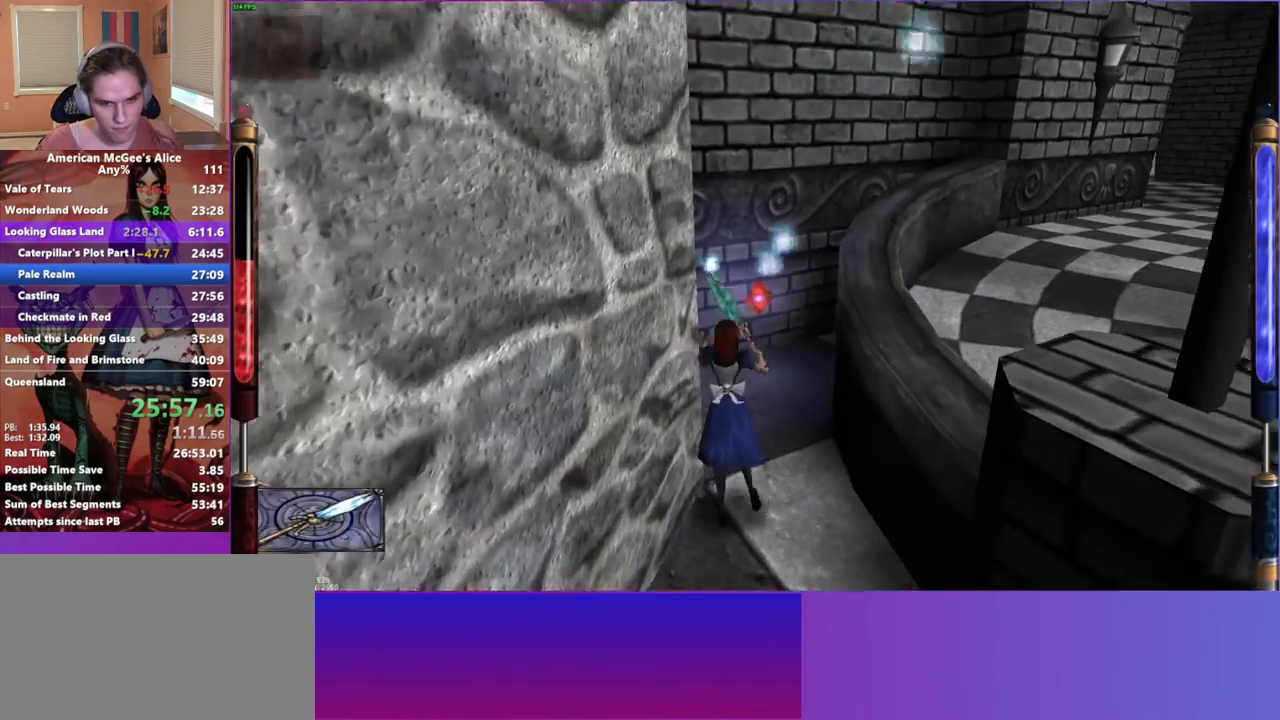
{"keys": ["d", "space", "w"], "mouse": [], "events": [[433, "d", "down"], [433, "space", "down"]]}
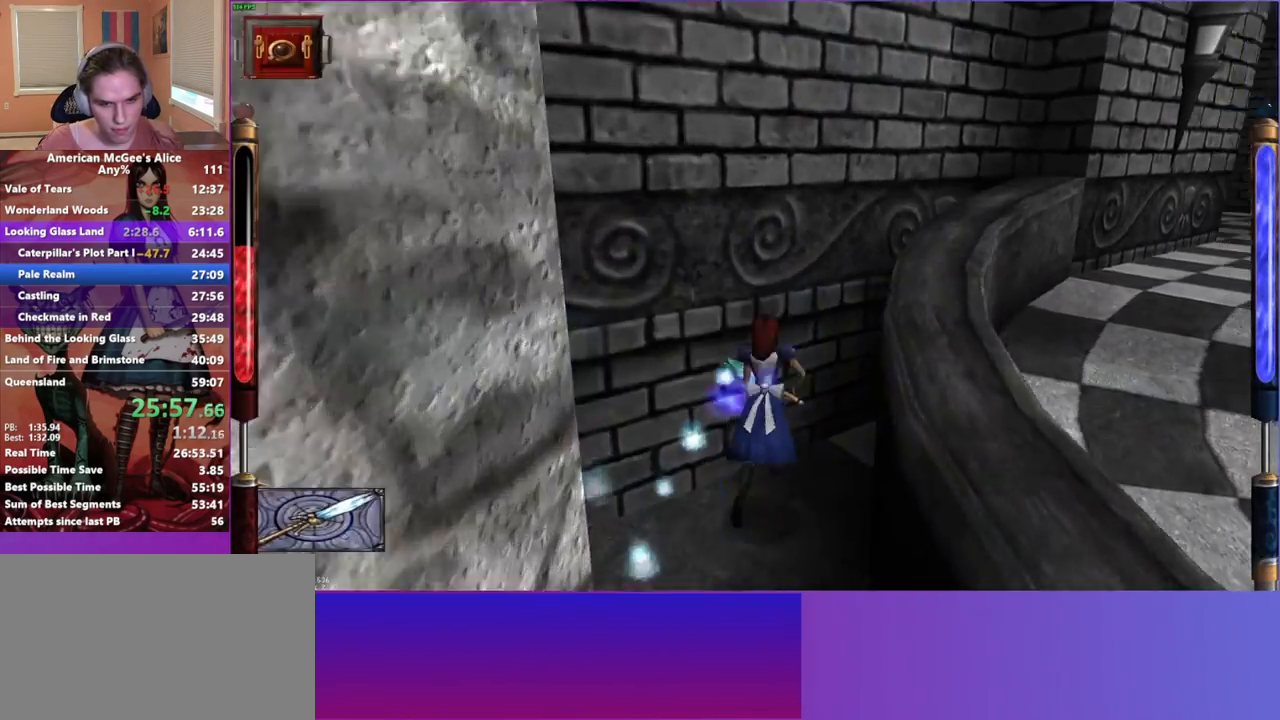
{"keys": ["d", "w"], "mouse": [], "events": [[117, "space", "up"]]}
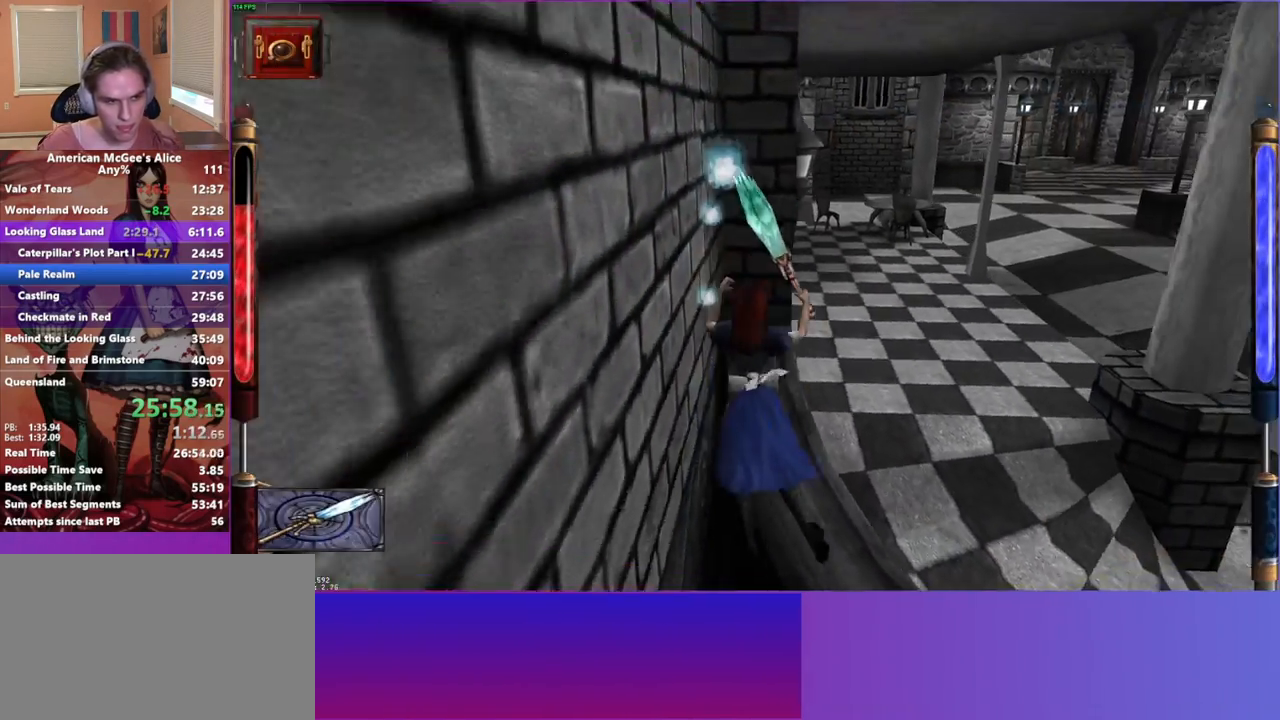
{"keys": ["a", "w"], "mouse": [], "events": [[267, "d", "up"], [367, "a", "down"]]}
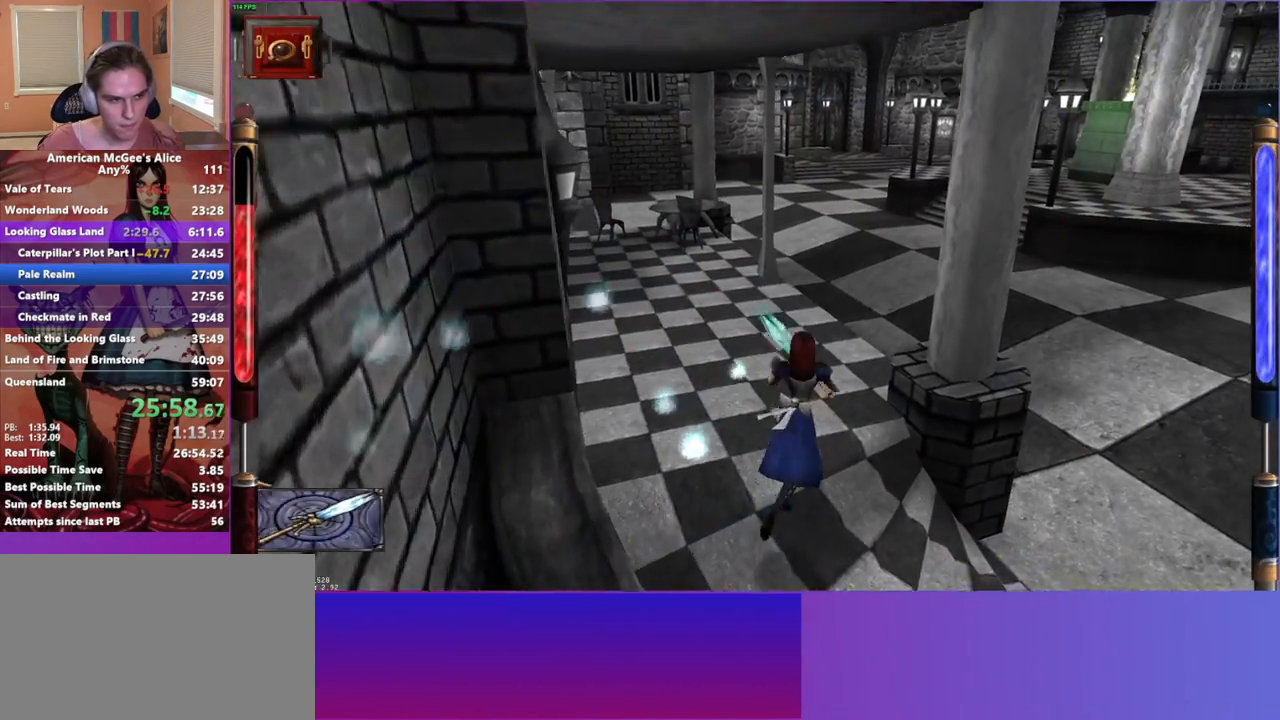
{"keys": ["a", "space", "w"], "mouse": [], "events": [[67, "a", "up"], [200, "mouse_mb5", "down"], [350, "a", "down"], [350, "mouse_mb5", "up"], [383, "space", "down"]]}
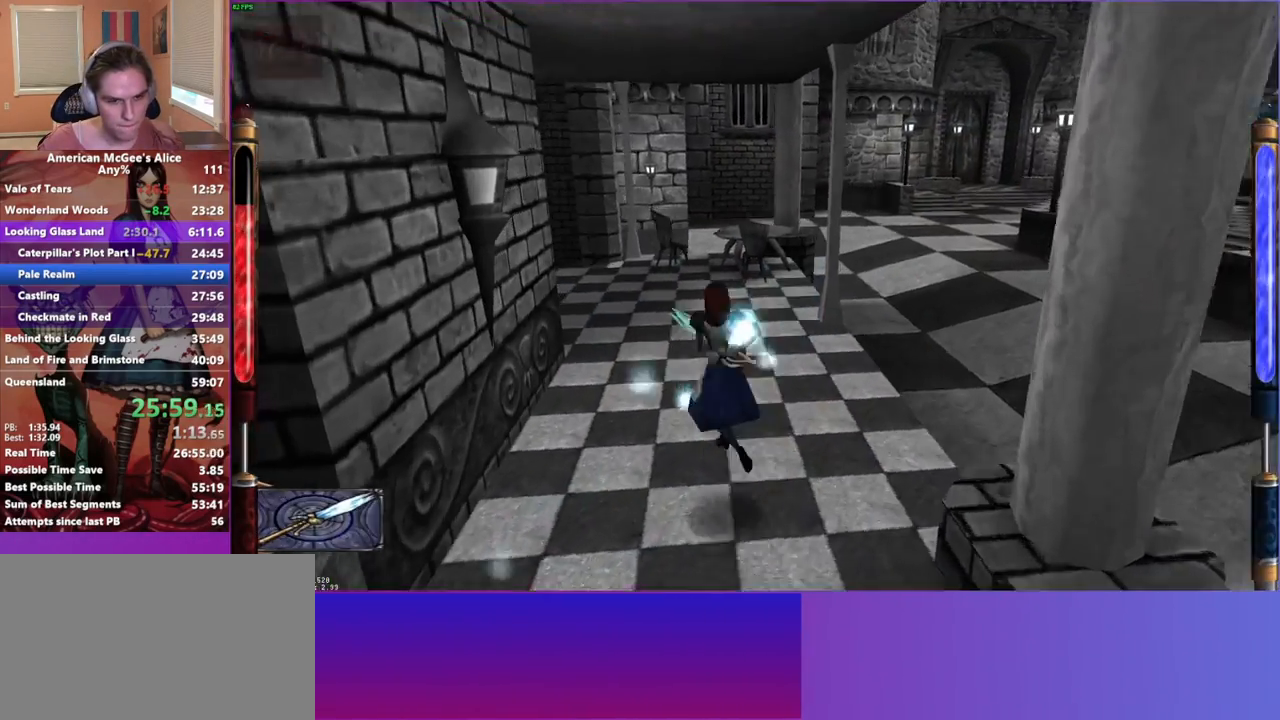
{"keys": ["a", "w"], "mouse": [], "events": [[33, "space", "up"], [167, "d", "down"], [217, "a", "up"], [467, "a", "down"], [467, "d", "up"]]}
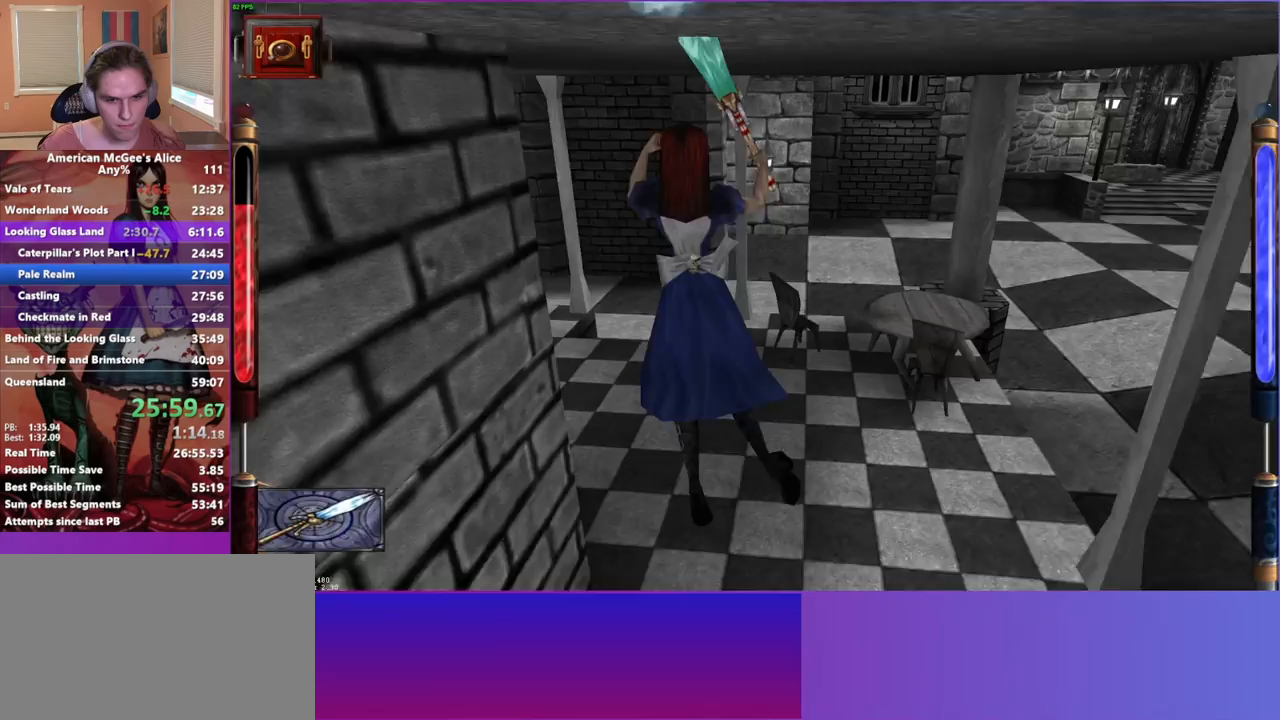
{"keys": ["a", "space", "w"], "mouse": [], "events": [[467, "space", "down"]]}
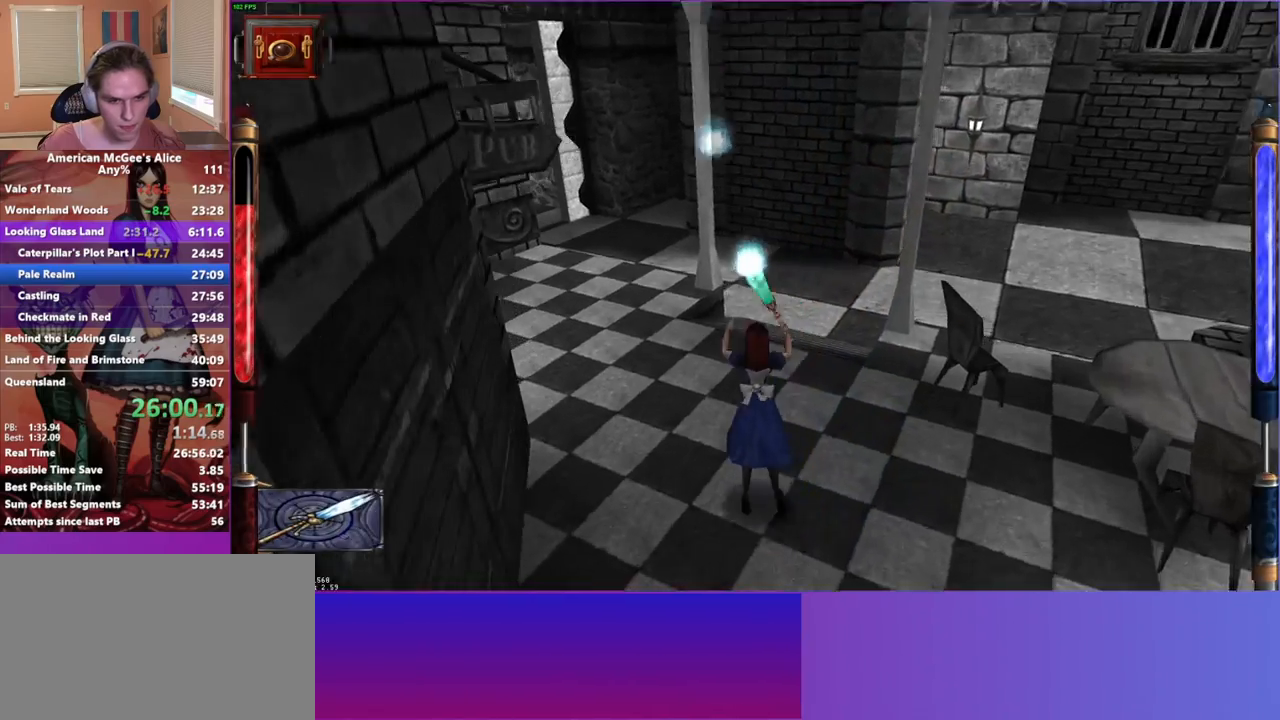
{"keys": ["d", "w"], "mouse": [], "events": [[117, "space", "up"], [200, "d", "down"], [250, "a", "up"]]}
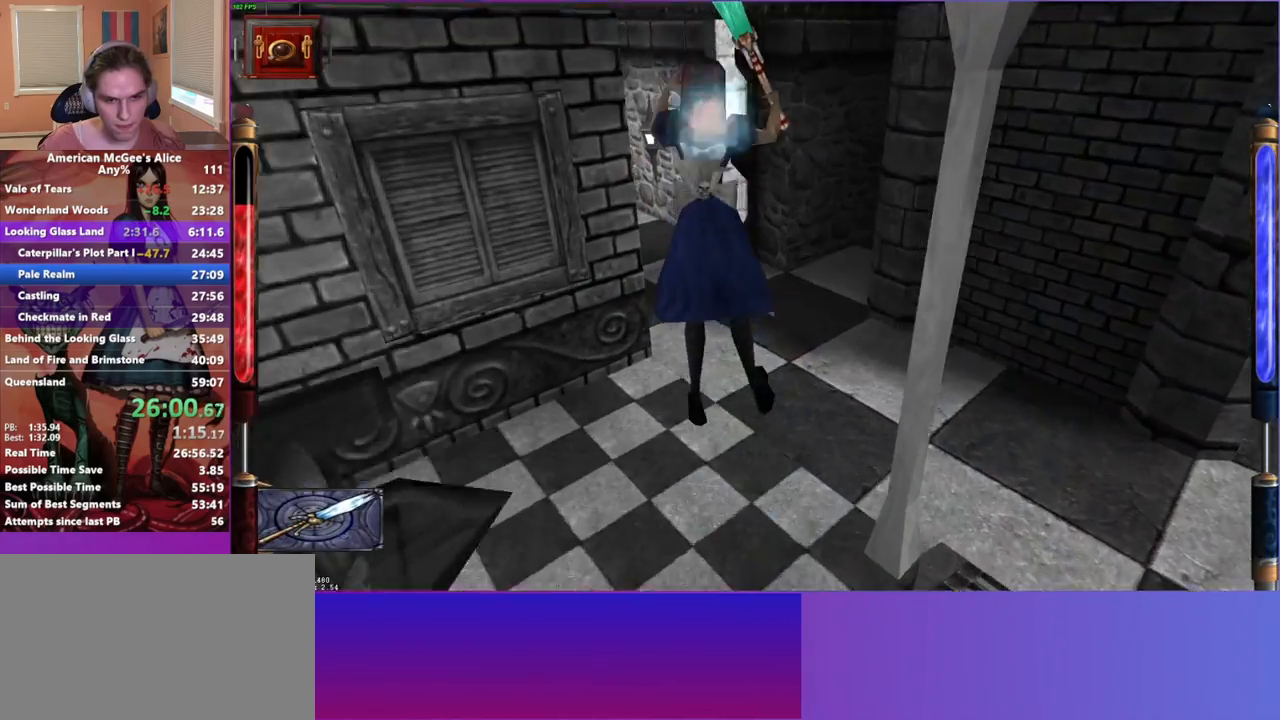
{"keys": ["a", "w"], "mouse": ["mb5"], "events": [[267, "a", "down"], [317, "d", "up"], [500, "mouse_mb5", "down"]]}
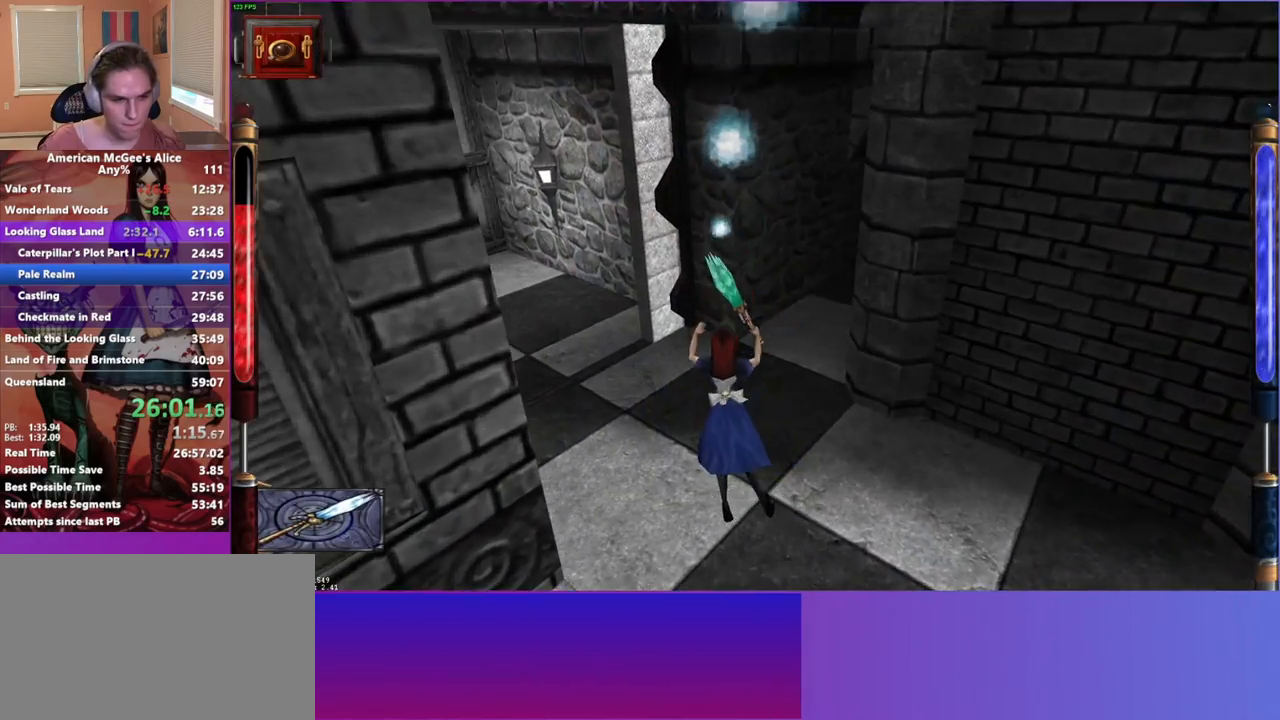
{"keys": ["a", "space", "w"], "mouse": [], "events": [[183, "mouse_mb5", "up"], [383, "space", "down"]]}
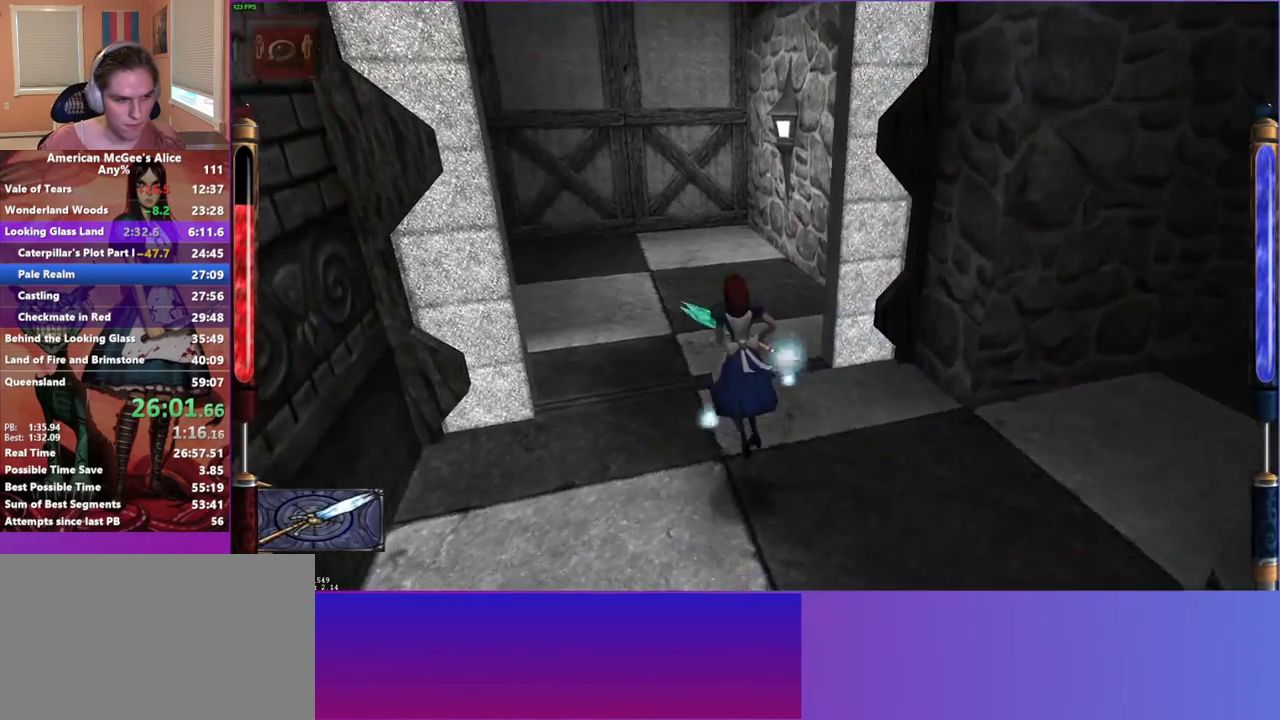
{"keys": ["a", "w"], "mouse": [], "events": [[67, "space", "up"], [200, "d", "down"], [250, "a", "up"], [333, "a", "down"], [383, "d", "up"]]}
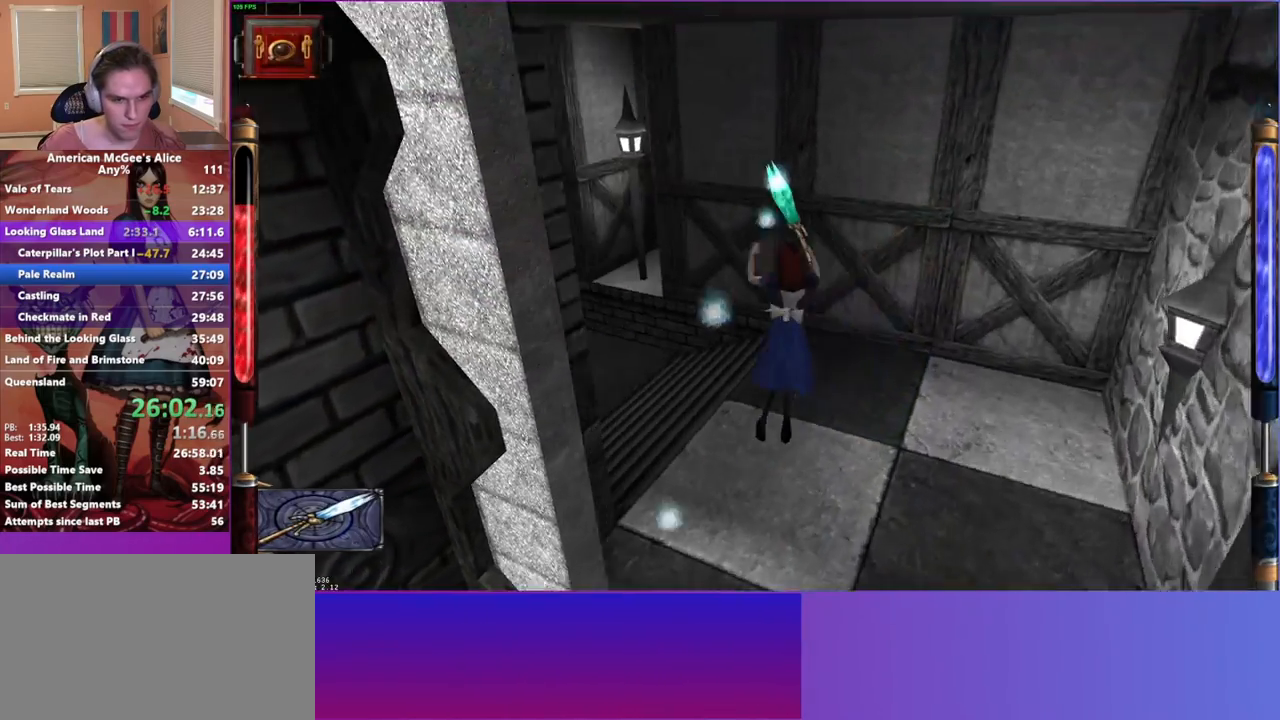
{"keys": ["a", "w"], "mouse": [], "events": []}
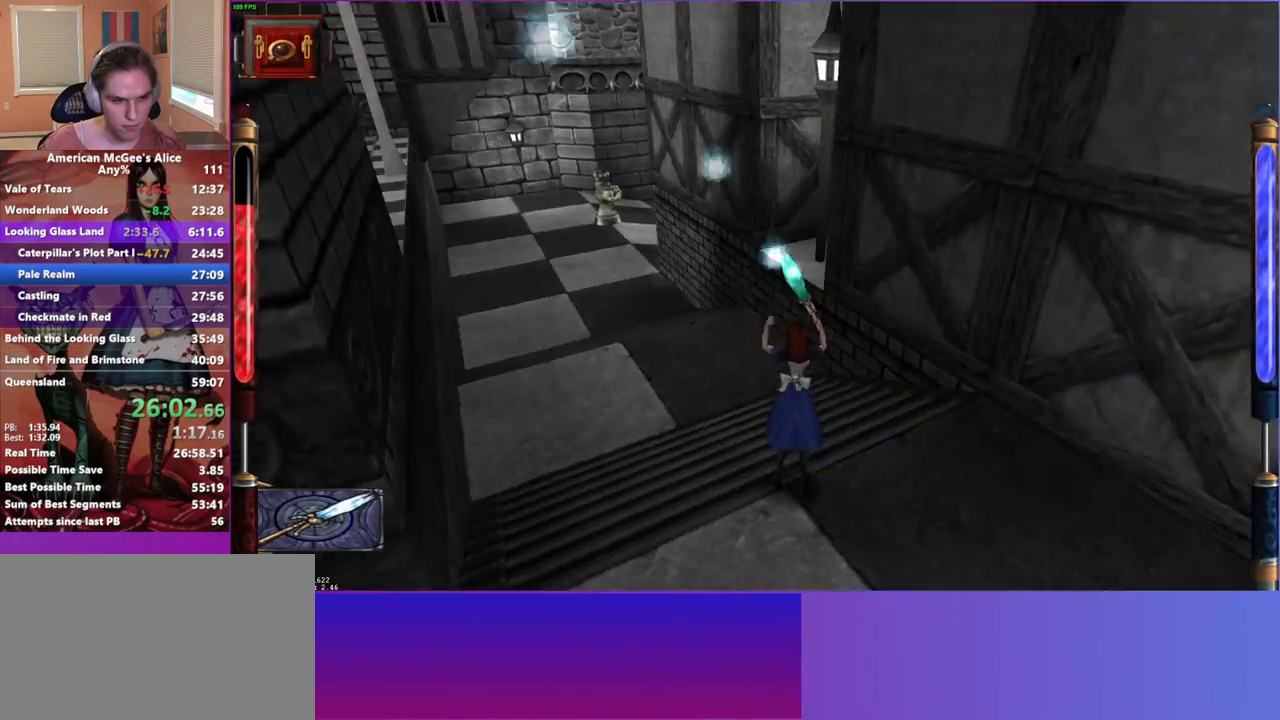
{"keys": ["d", "w"], "mouse": [], "events": [[50, "space", "down"], [233, "space", "up"], [383, "d", "down"], [417, "a", "up"]]}
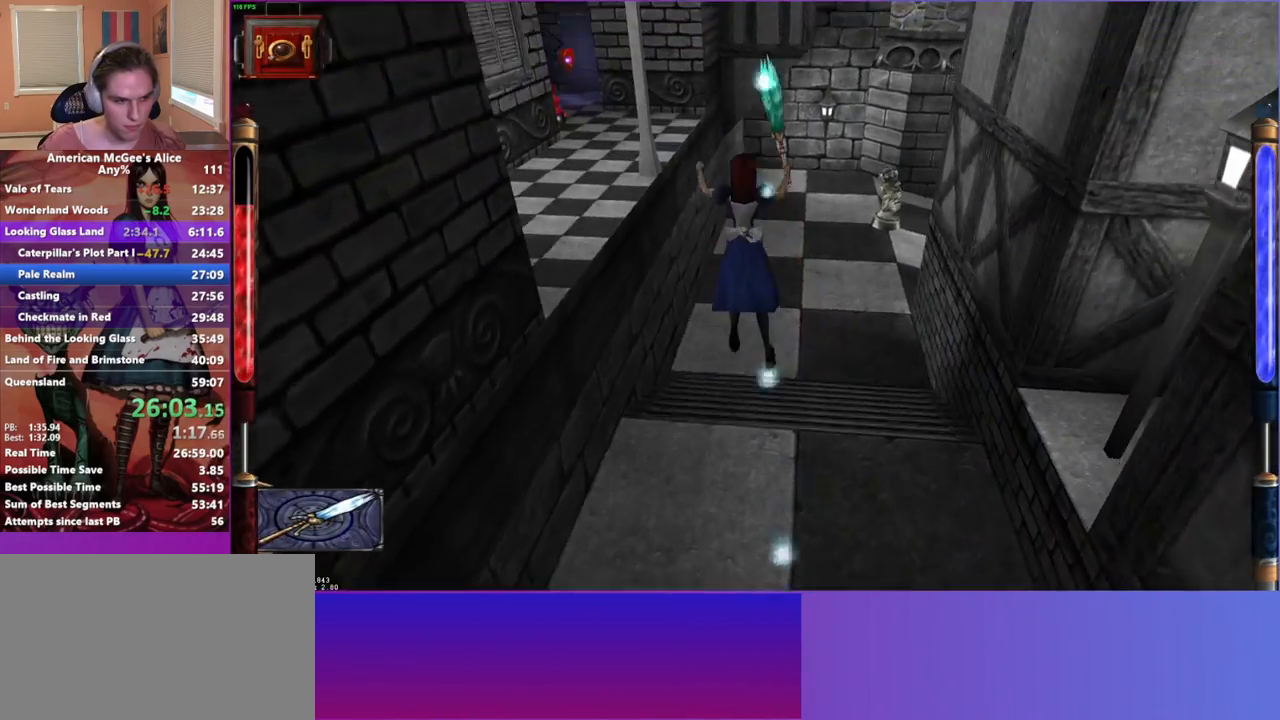
{"keys": ["a", "w"], "mouse": [], "events": [[483, "a", "down"], [483, "d", "up"]]}
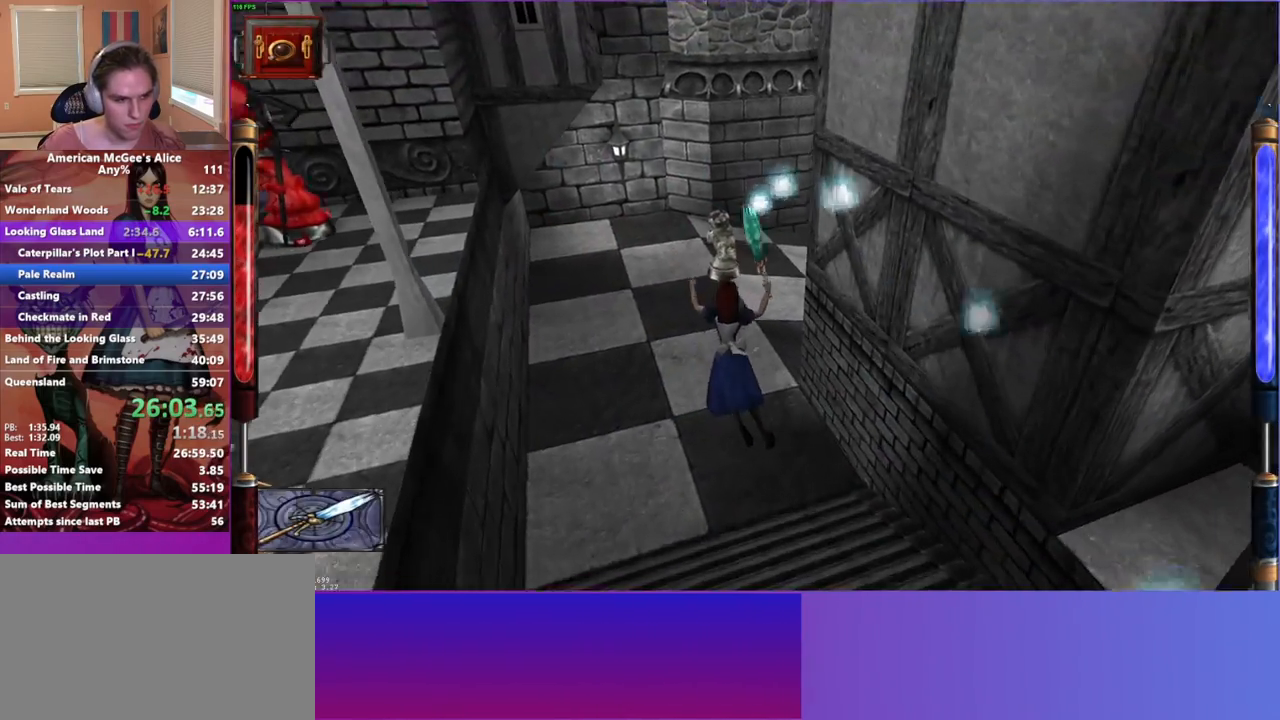
{"keys": ["d", "w"], "mouse": [], "events": [[217, "a", "up"], [300, "d", "down"]]}
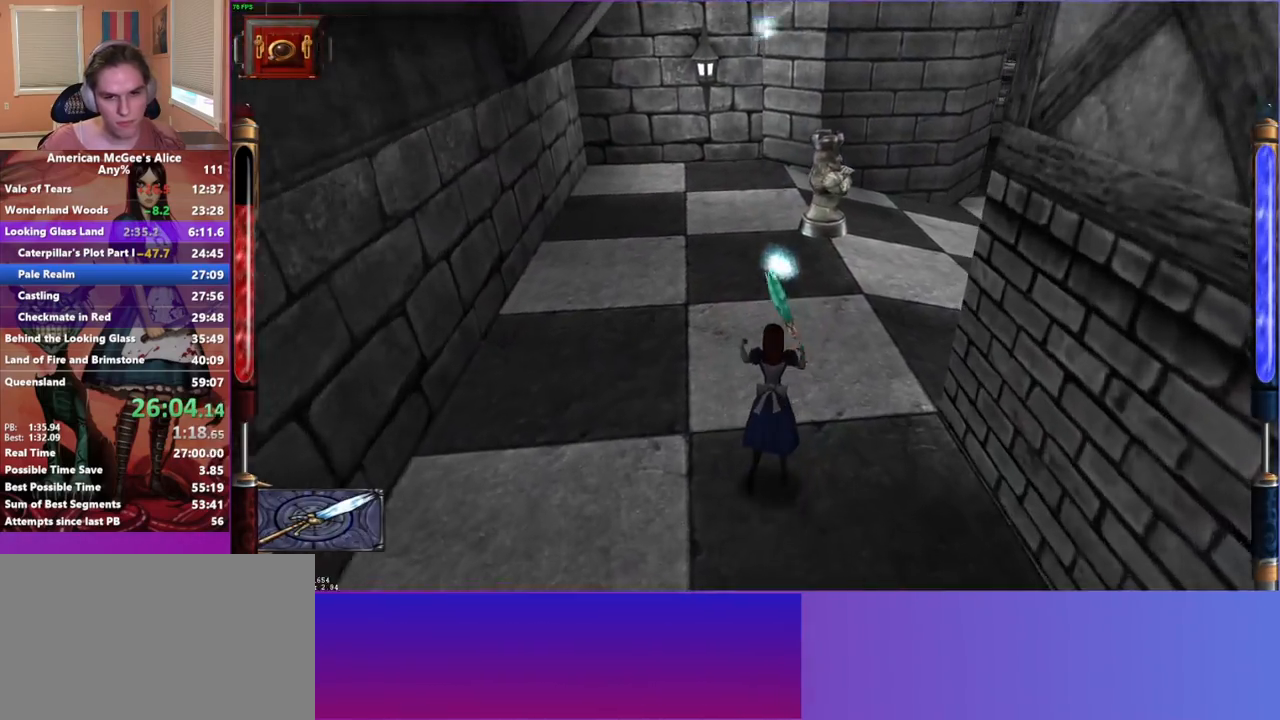
{"keys": ["a", "w"], "mouse": [], "events": [[50, "space", "down"], [233, "space", "up"], [317, "a", "down"], [417, "d", "up"]]}
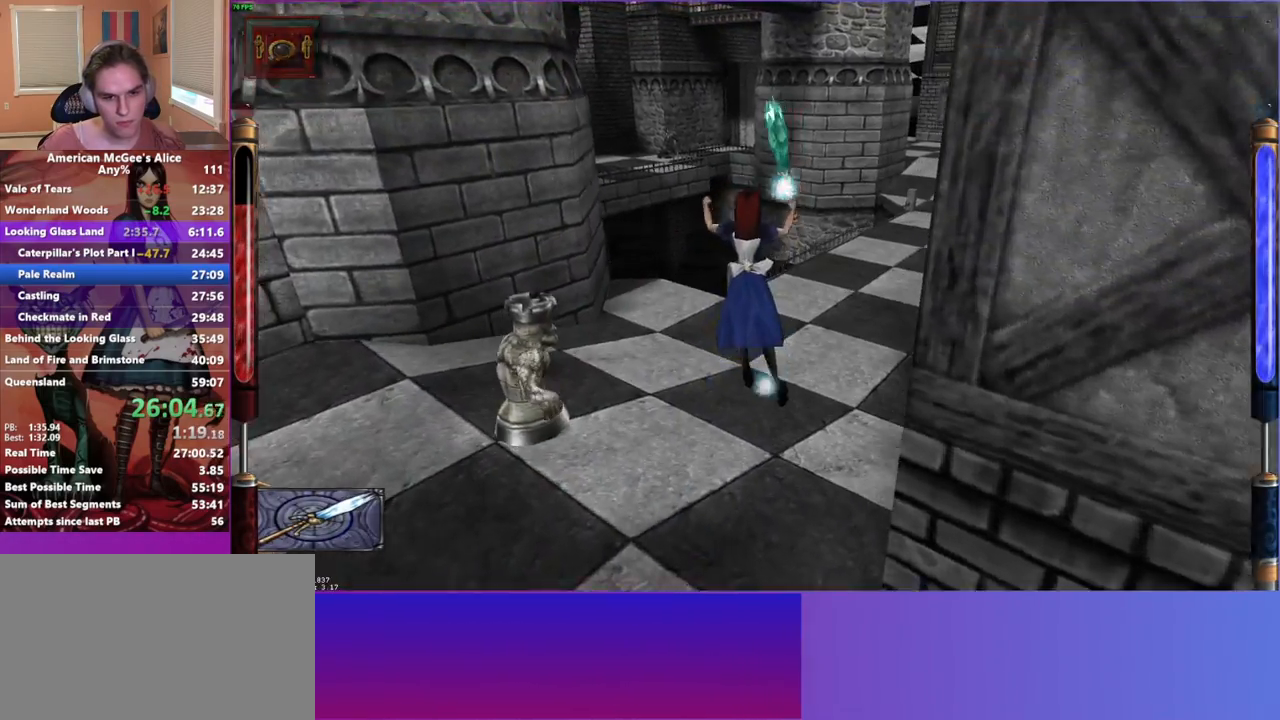
{"keys": ["a", "w"], "mouse": [], "events": [[167, "d", "down"], [200, "a", "up"], [483, "a", "down"], [483, "d", "up"]]}
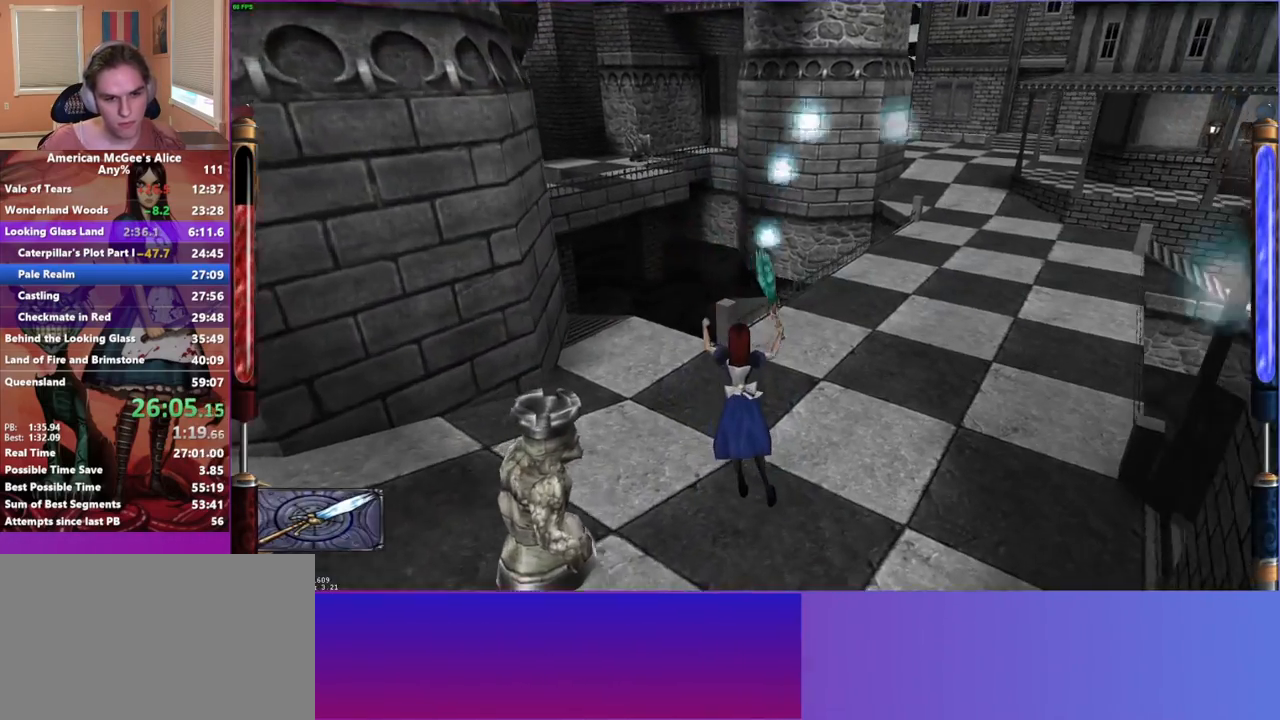
{"keys": ["a", "w"], "mouse": [], "events": [[317, "space", "down"], [500, "space", "up"]]}
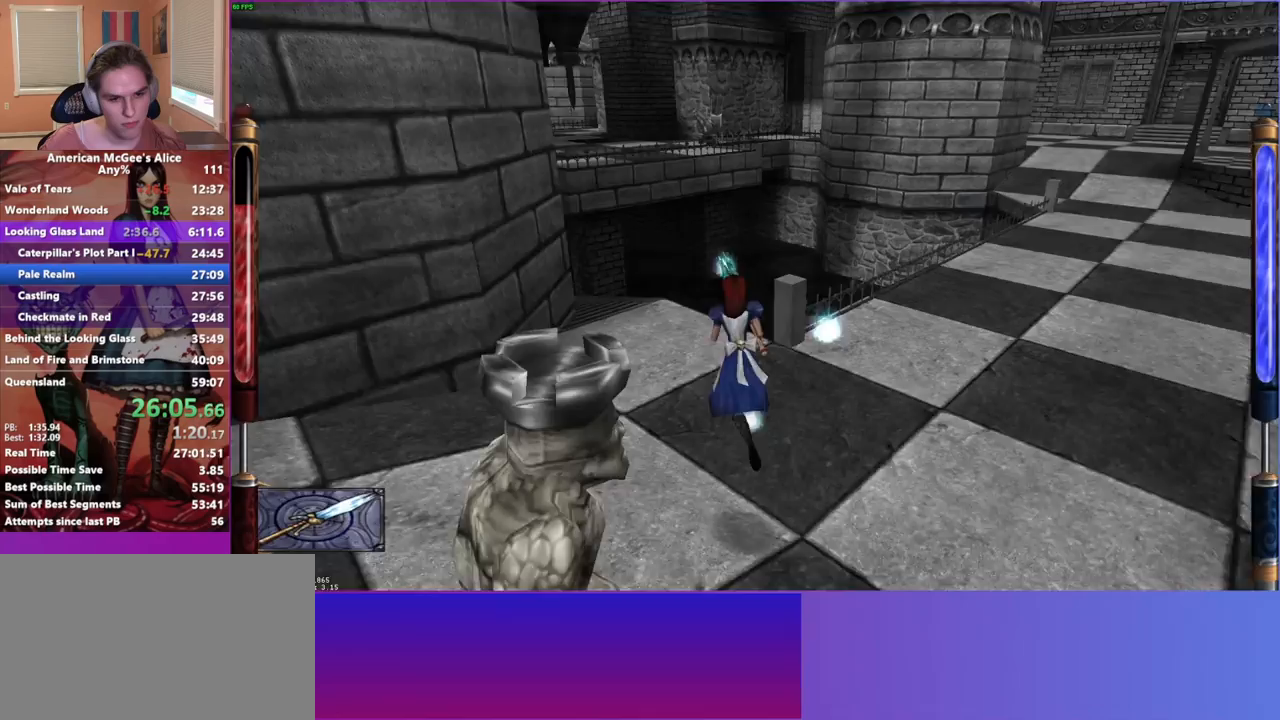
{"keys": ["w"], "mouse": [], "events": [[233, "a", "up"], [233, "d", "down"], [333, "a", "down"], [333, "d", "up"], [467, "a", "up"]]}
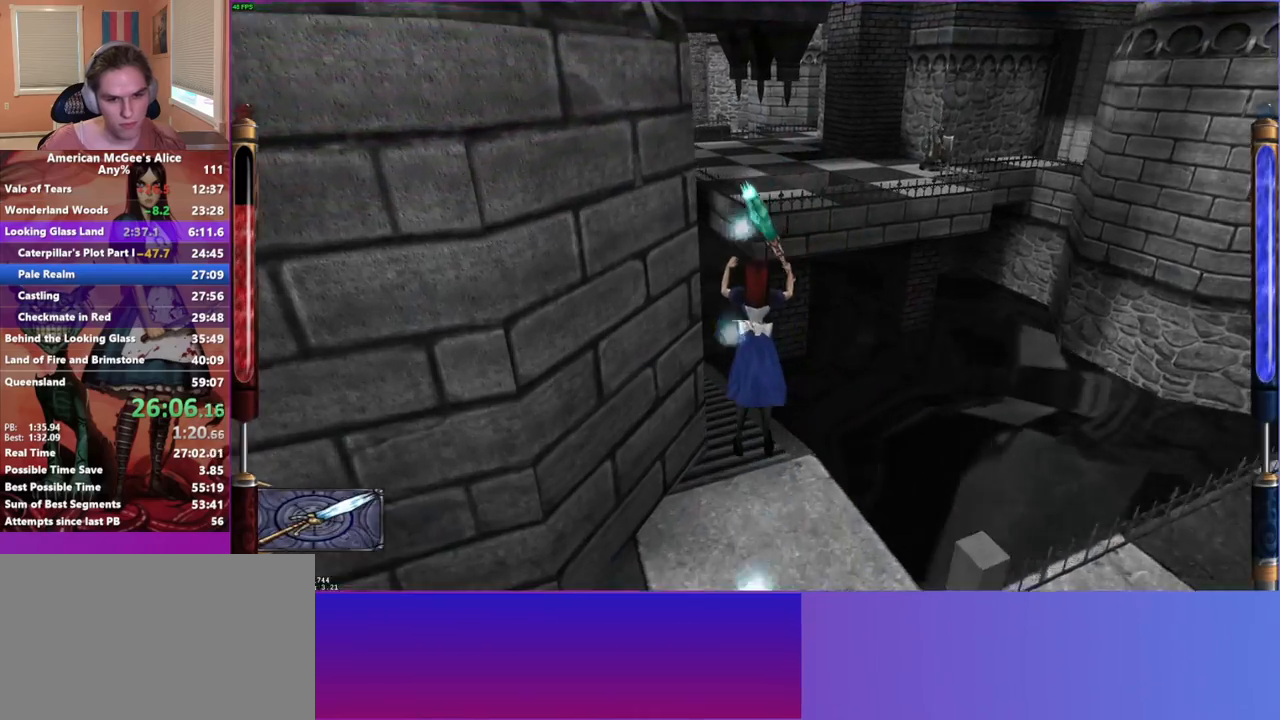
{"keys": ["w"], "mouse": ["mb5"], "events": [[483, "mouse_mb5", "down"]]}